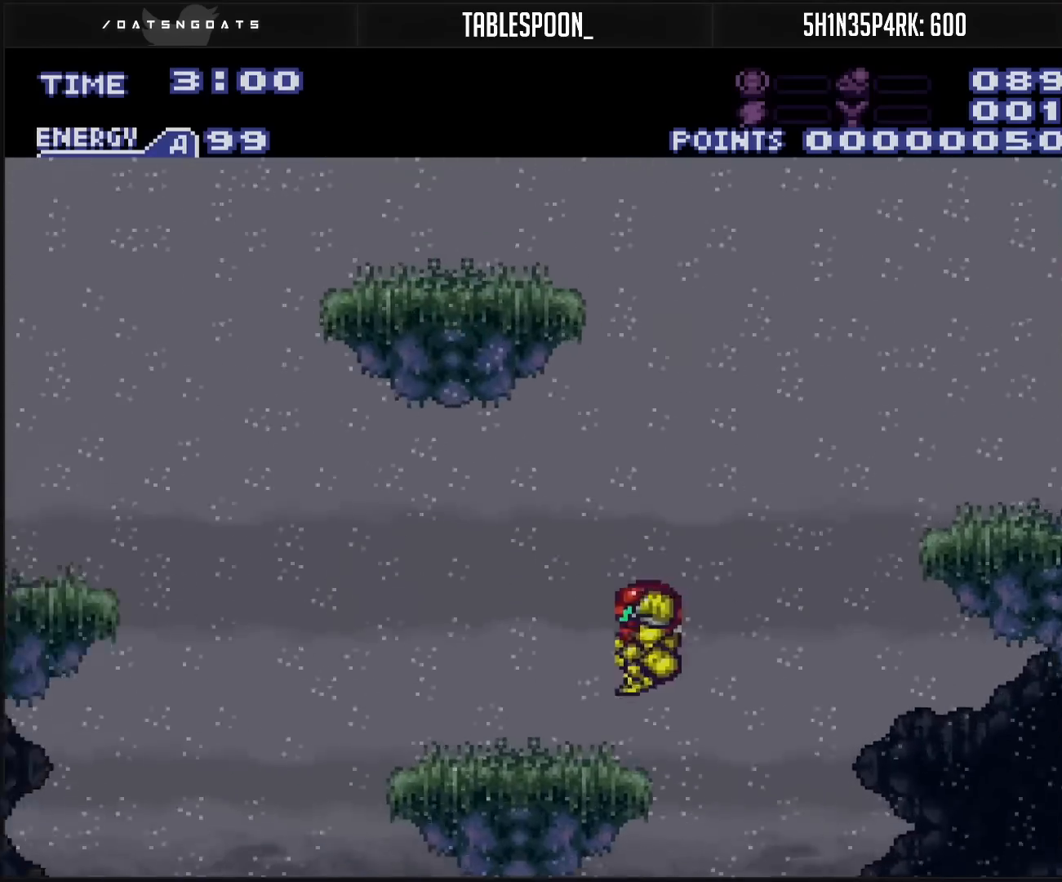
Gameplay with a controller (Nintendo layout); each line is a JSON object with the inputs held at the frame after it. "events" lists button and stick changes between this image and that frame as [ms after this image, input, new state], when the widget could be followed in between. Not read: L3 R3.
{"buttons": ["DPAD_LEFT"], "events": [[100, "A", "up"], [100, "B", "up"], [133, "DPAD_LEFT", "up"], [383, "DPAD_LEFT", "down"]]}
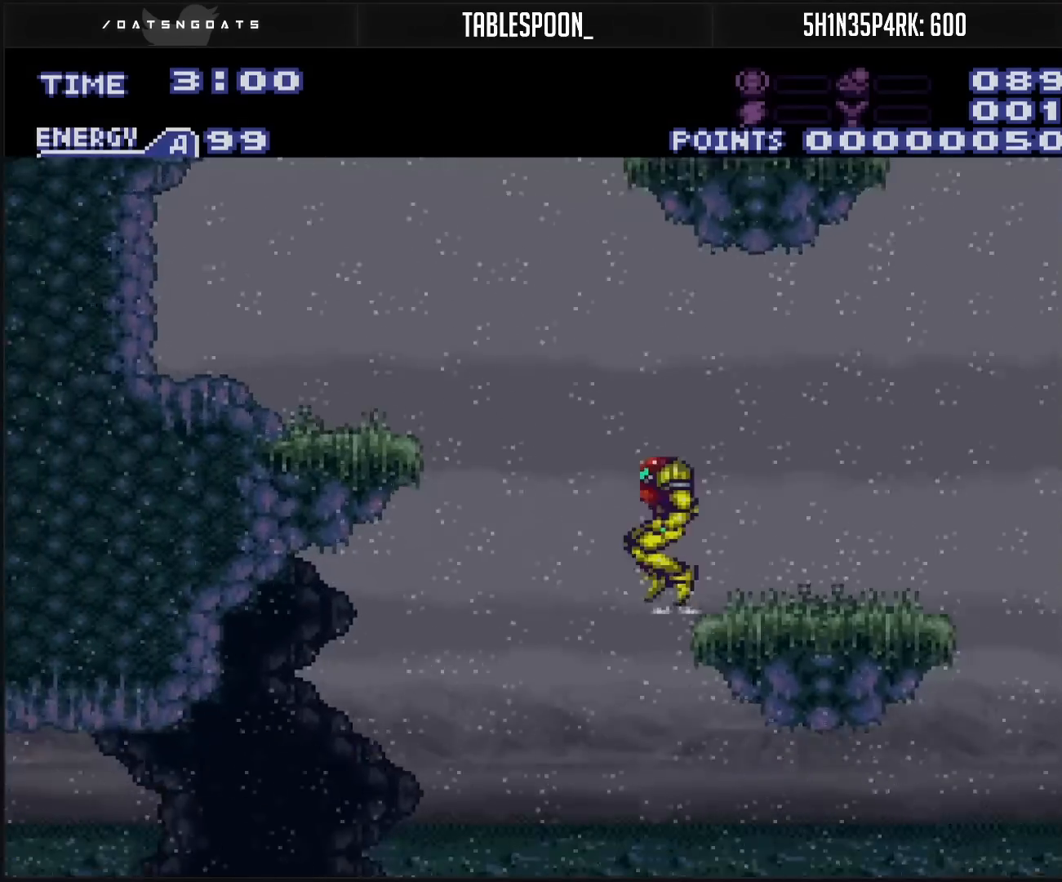
{"buttons": ["B", "DPAD_LEFT"], "events": [[33, "A", "down"], [150, "A", "up"], [300, "B", "down"]]}
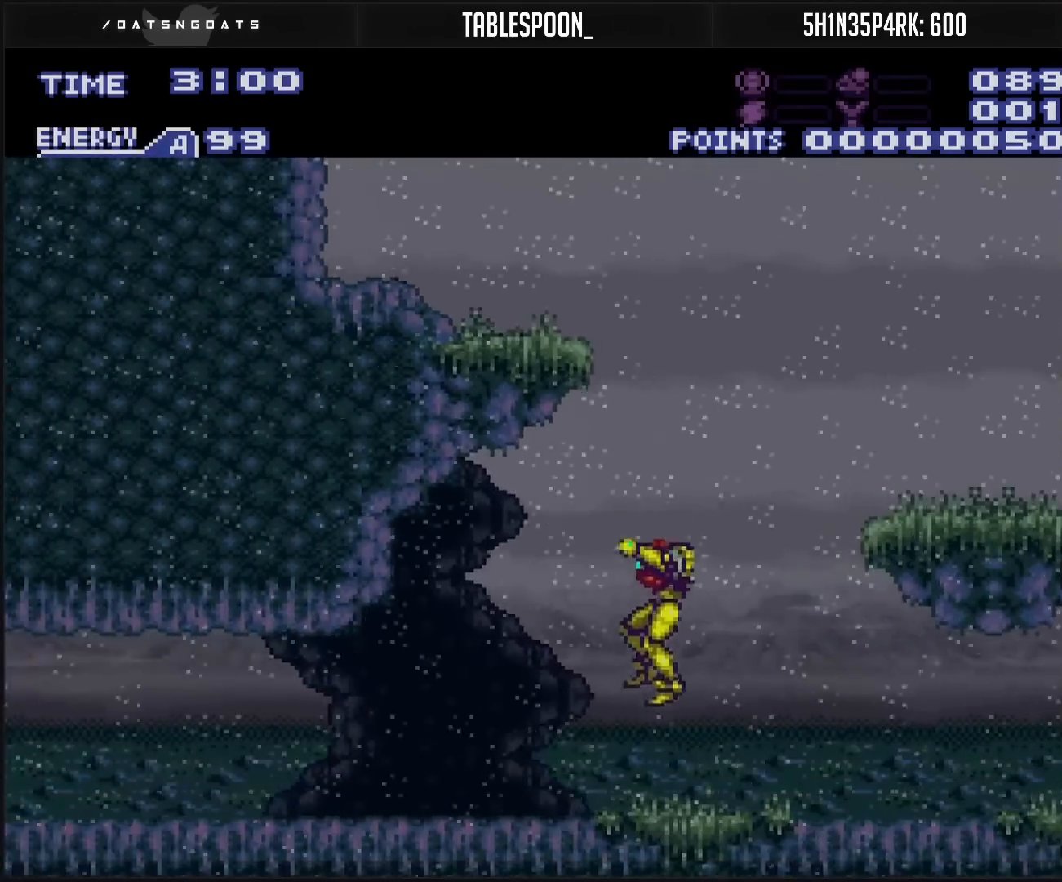
{"buttons": ["B", "DPAD_RIGHT"], "events": [[467, "DPAD_LEFT", "up"], [467, "DPAD_RIGHT", "down"]]}
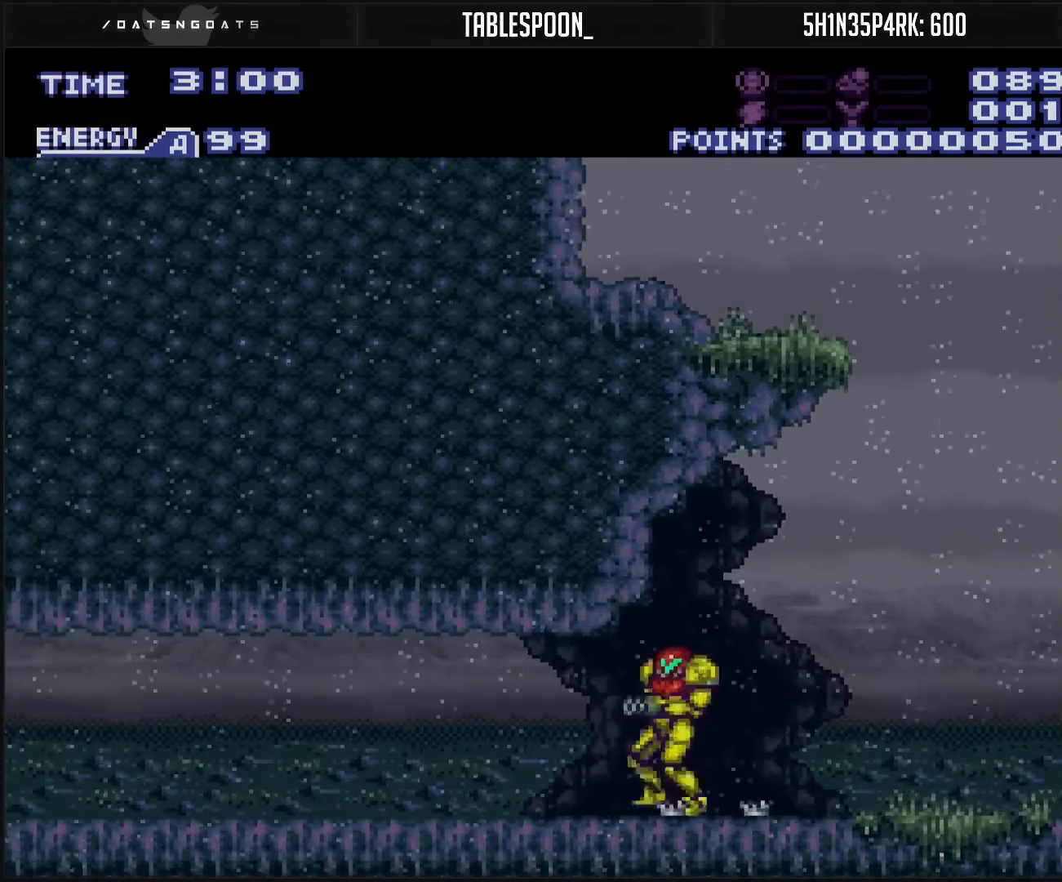
{"buttons": ["A", "B", "DPAD_RIGHT"], "events": [[367, "A", "down"], [417, "DPAD_RIGHT", "up"], [500, "DPAD_RIGHT", "down"]]}
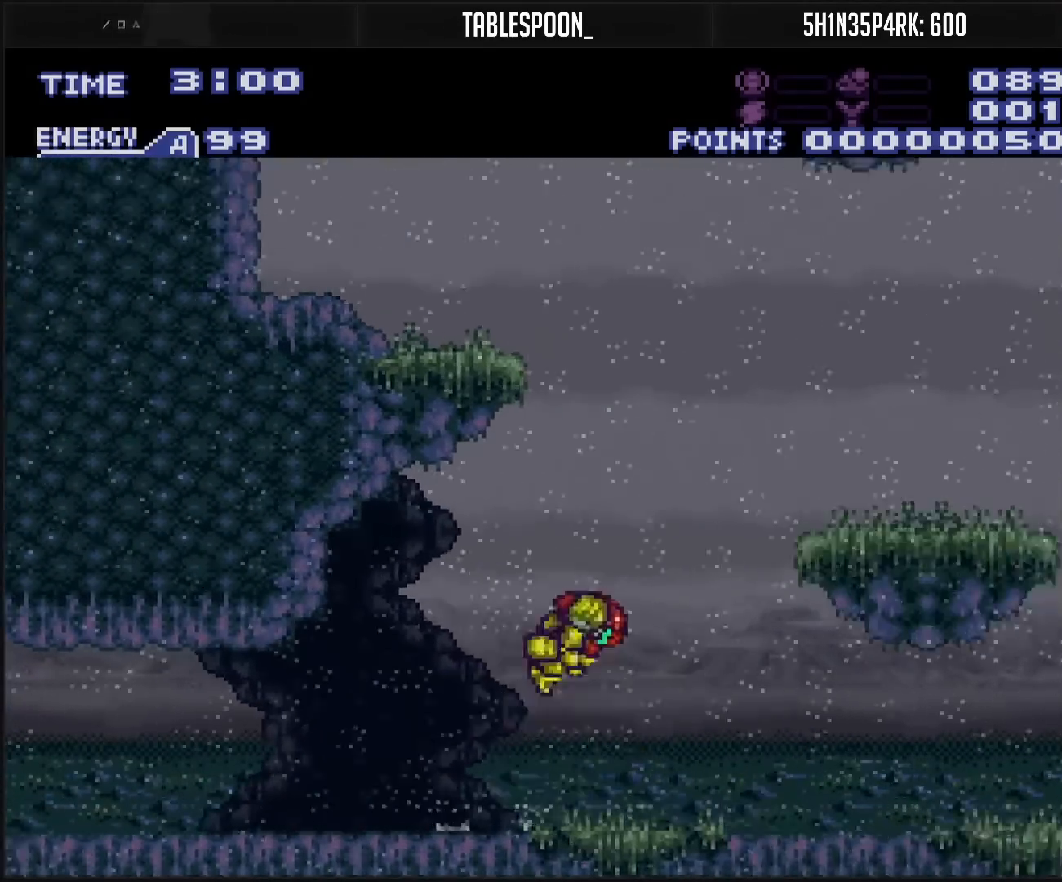
{"buttons": ["DPAD_RIGHT"], "events": [[383, "B", "up"], [433, "A", "up"]]}
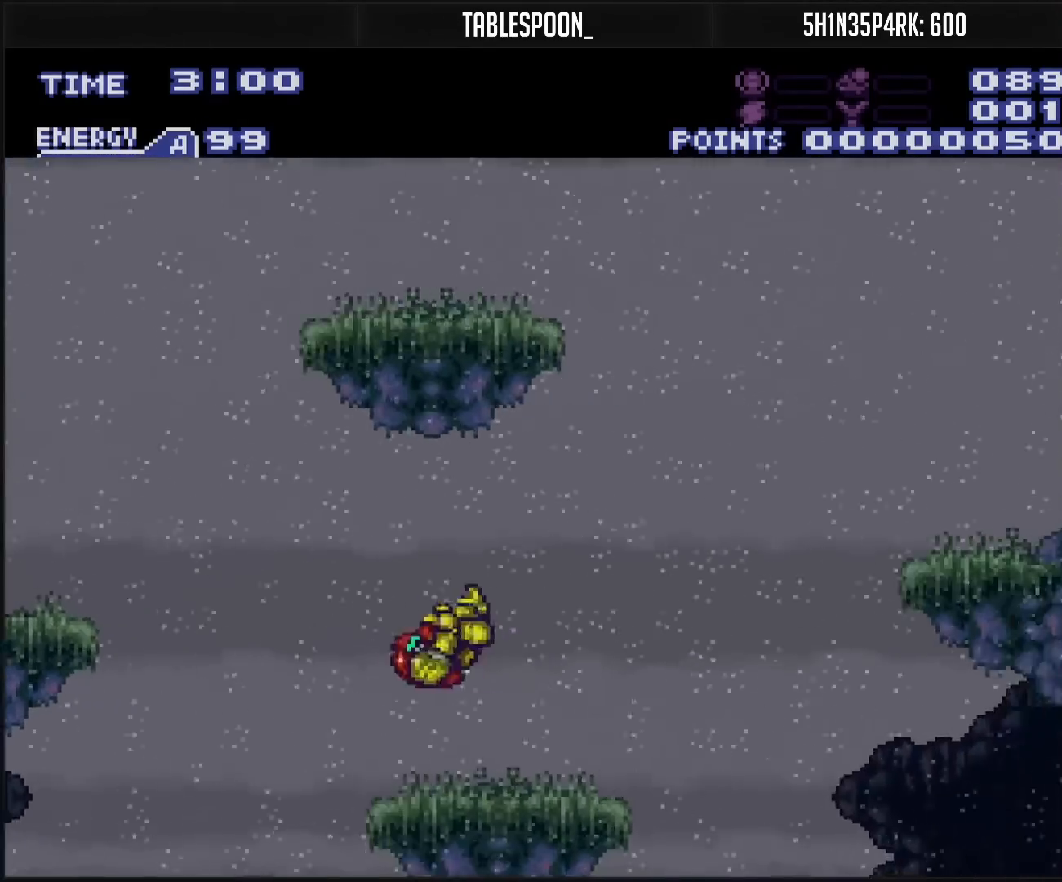
{"buttons": ["A", "DPAD_RIGHT"], "events": [[50, "DPAD_RIGHT", "up"], [183, "DPAD_RIGHT", "down"], [383, "A", "down"]]}
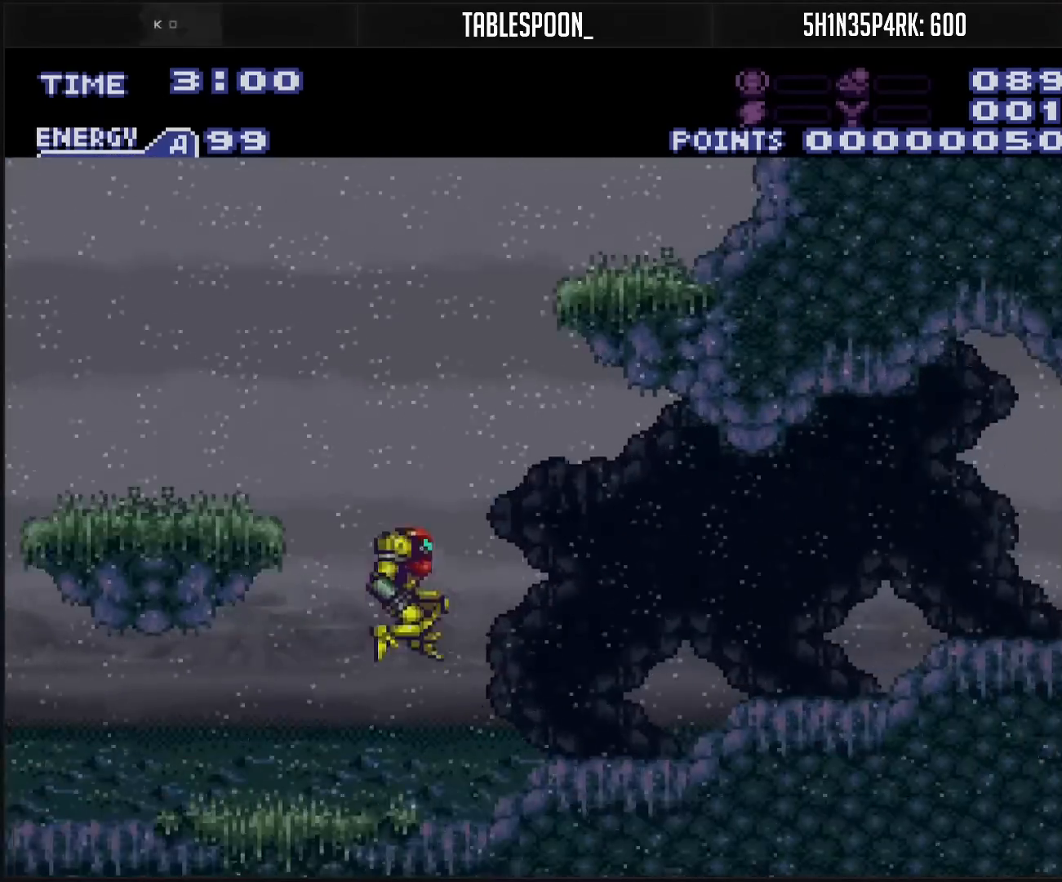
{"buttons": ["B", "DPAD_LEFT"], "events": [[83, "A", "up"], [133, "B", "down"], [350, "DPAD_RIGHT", "up"], [383, "DPAD_LEFT", "down"]]}
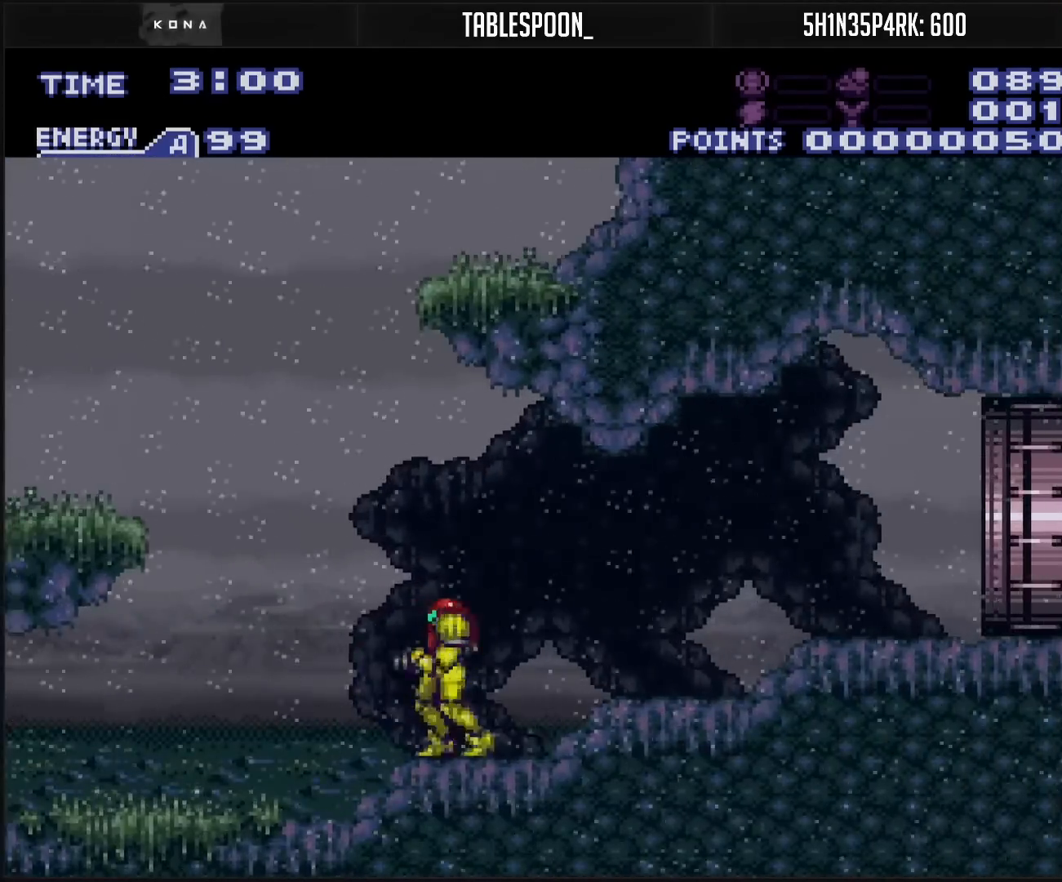
{"buttons": ["A", "B", "DPAD_LEFT"], "events": [[183, "A", "down"]]}
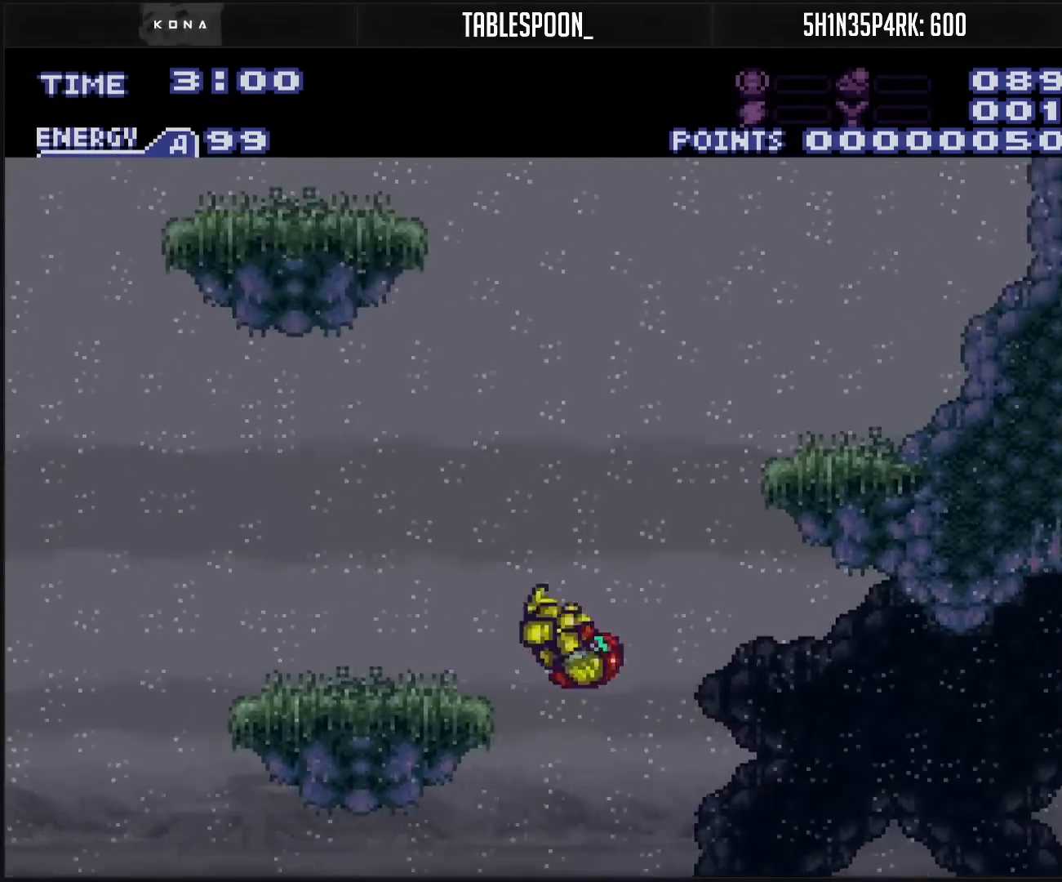
{"buttons": ["DPAD_LEFT"], "events": [[250, "B", "up"], [267, "A", "up"], [350, "DPAD_LEFT", "up"], [500, "DPAD_LEFT", "down"]]}
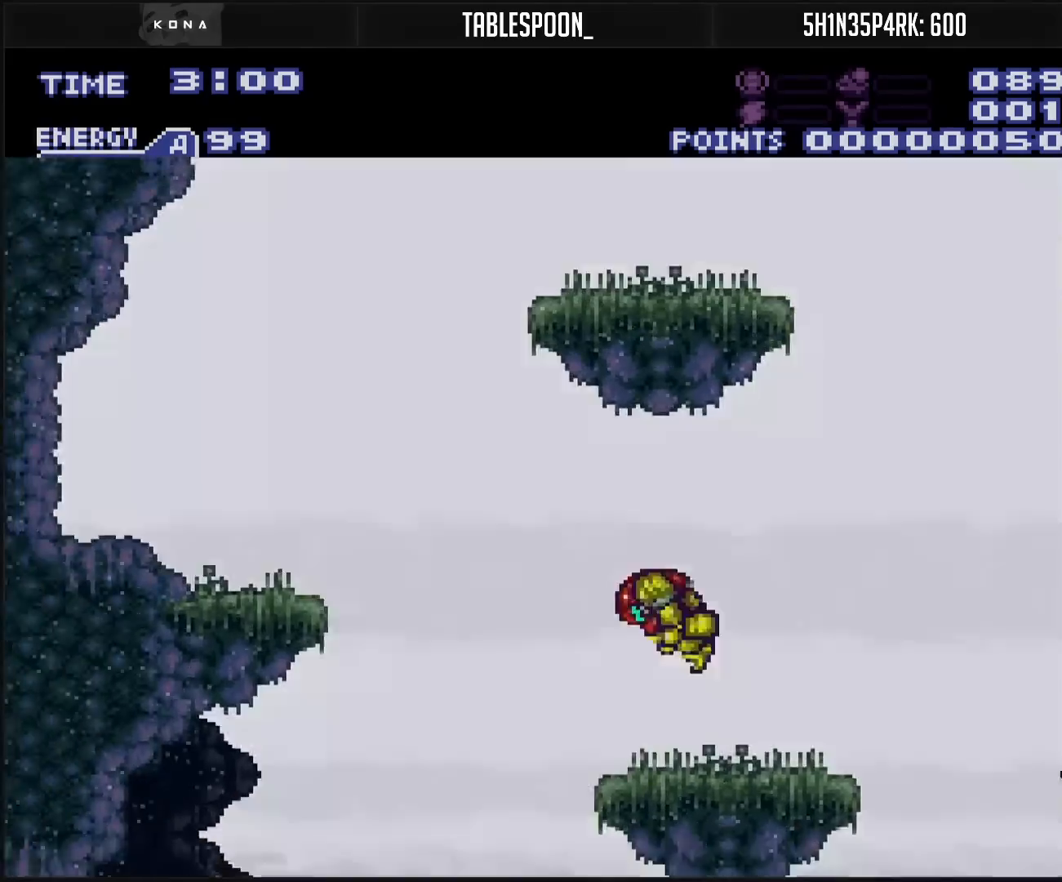
{"buttons": ["B", "DPAD_LEFT"], "events": [[250, "A", "down"], [350, "A", "up"], [483, "B", "down"]]}
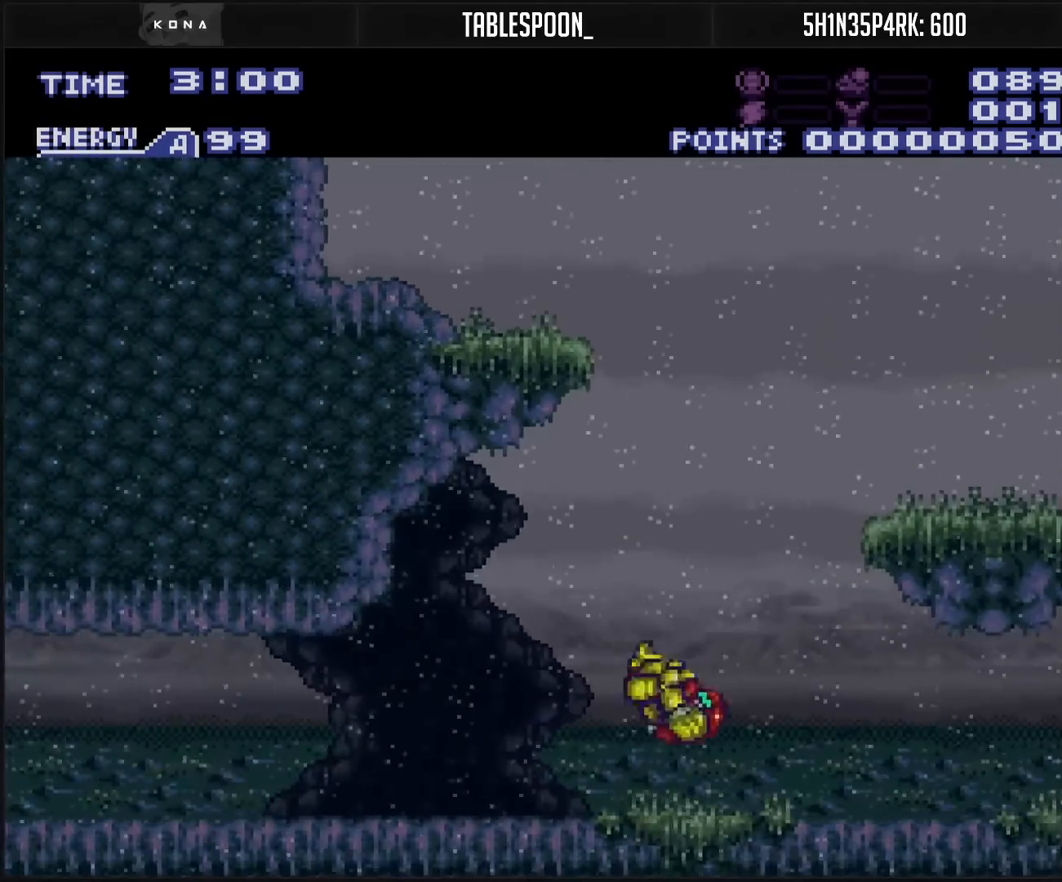
{"buttons": ["B", "DPAD_RIGHT"], "events": [[133, "R1", "down"], [250, "R1", "up"], [283, "DPAD_LEFT", "up"], [367, "DPAD_RIGHT", "down"]]}
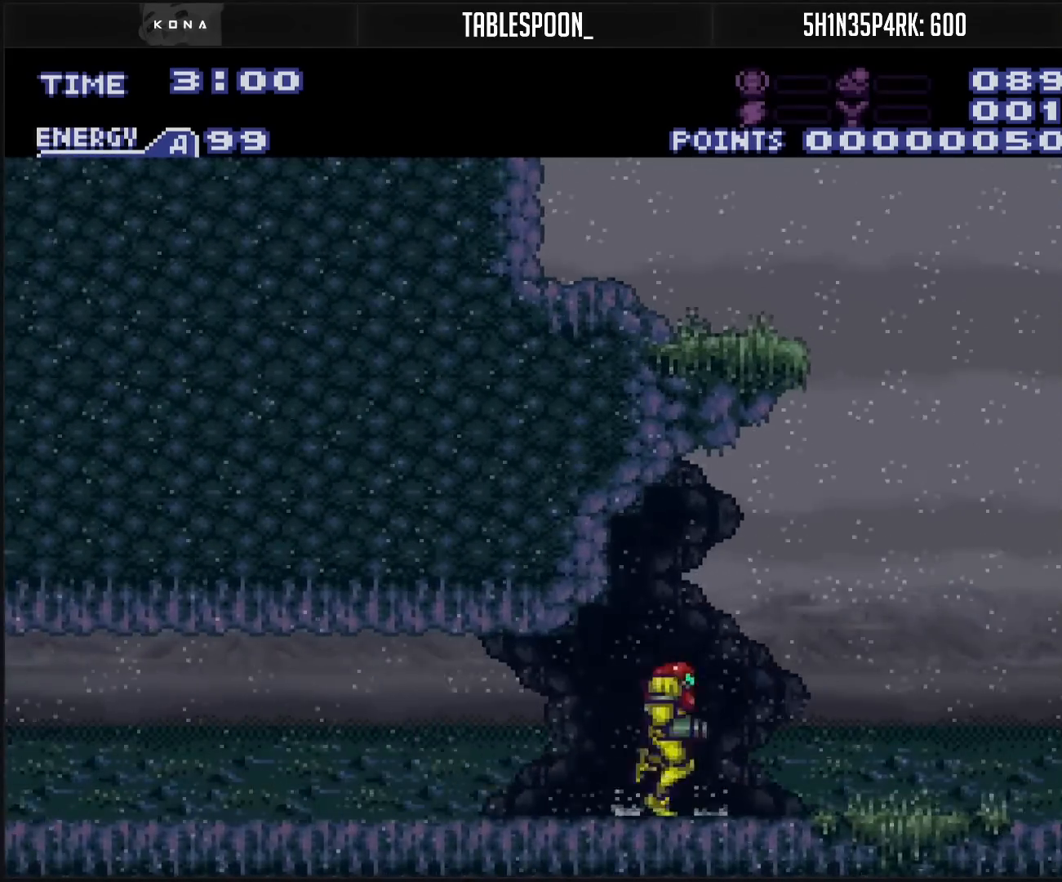
{"buttons": ["A", "B", "DPAD_RIGHT"], "events": [[133, "L1", "down"], [167, "L1", "up"], [300, "A", "down"], [300, "DPAD_RIGHT", "up"], [367, "DPAD_RIGHT", "down"]]}
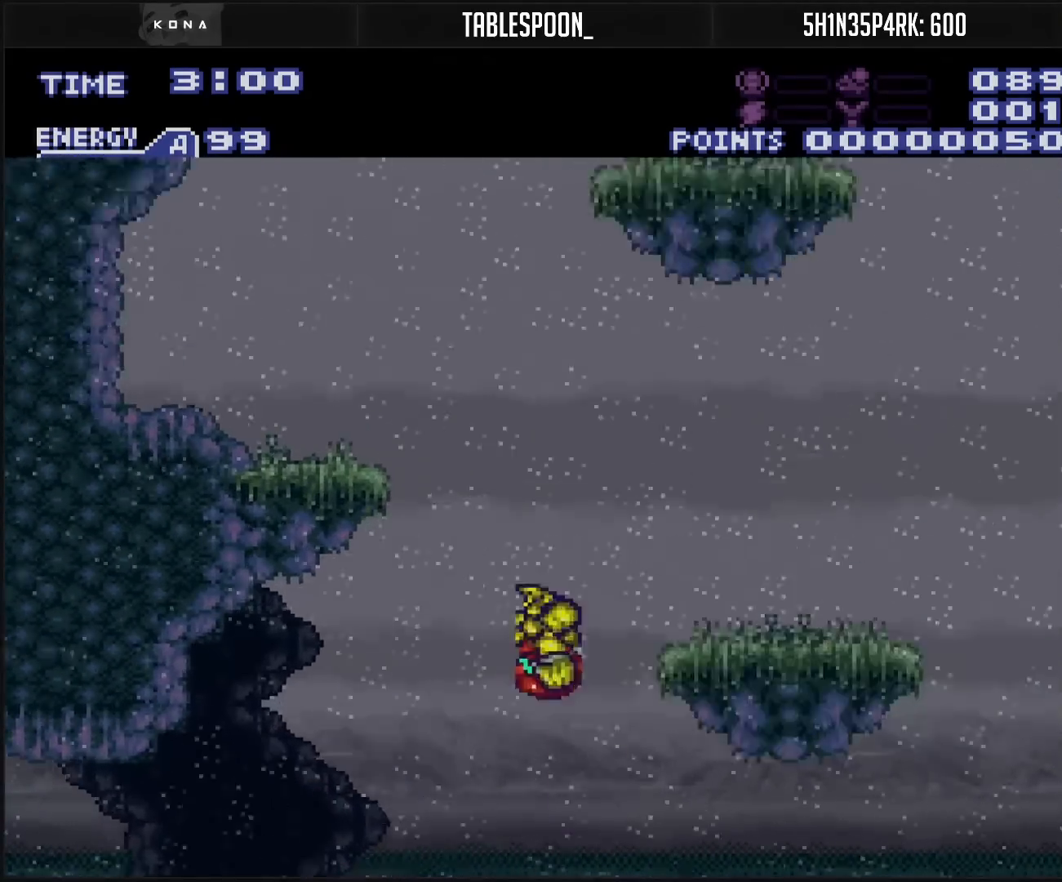
{"buttons": ["DPAD_RIGHT"], "events": [[217, "B", "up"], [333, "A", "up"], [333, "DPAD_RIGHT", "up"], [467, "DPAD_RIGHT", "down"]]}
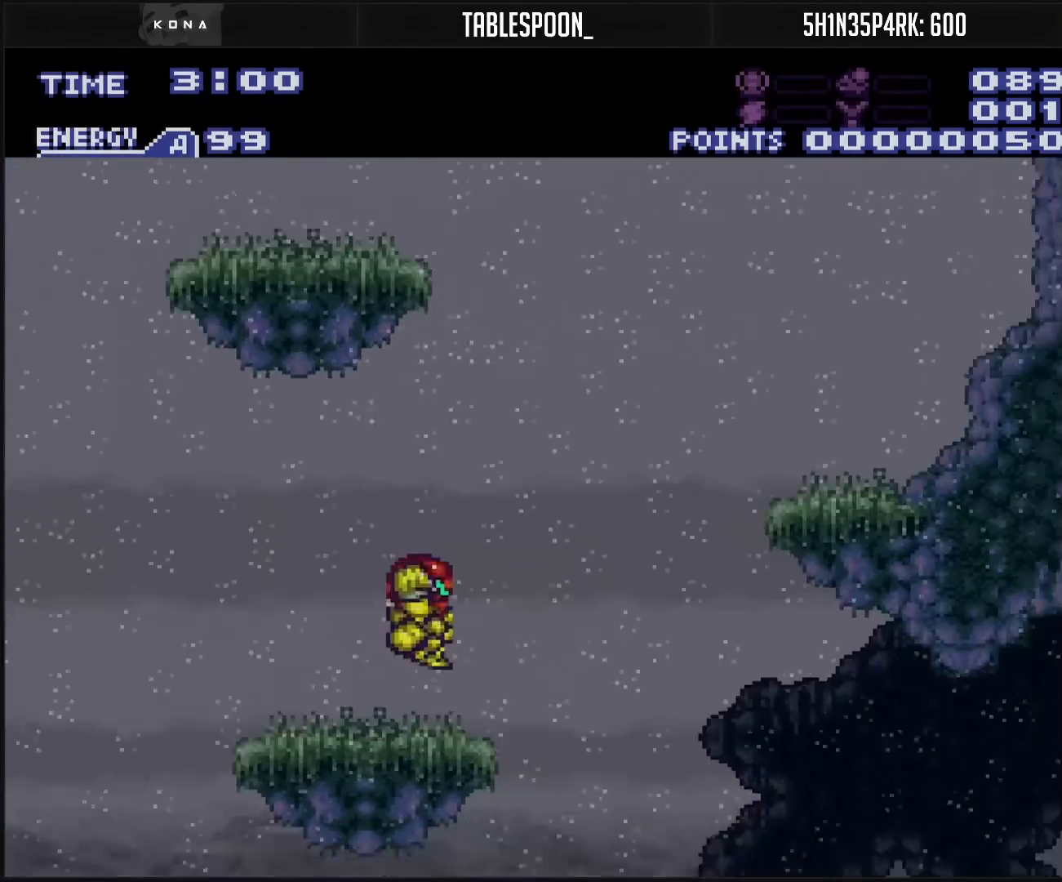
{"buttons": ["B", "DPAD_RIGHT"], "events": [[233, "A", "down"], [383, "A", "up"], [483, "B", "down"]]}
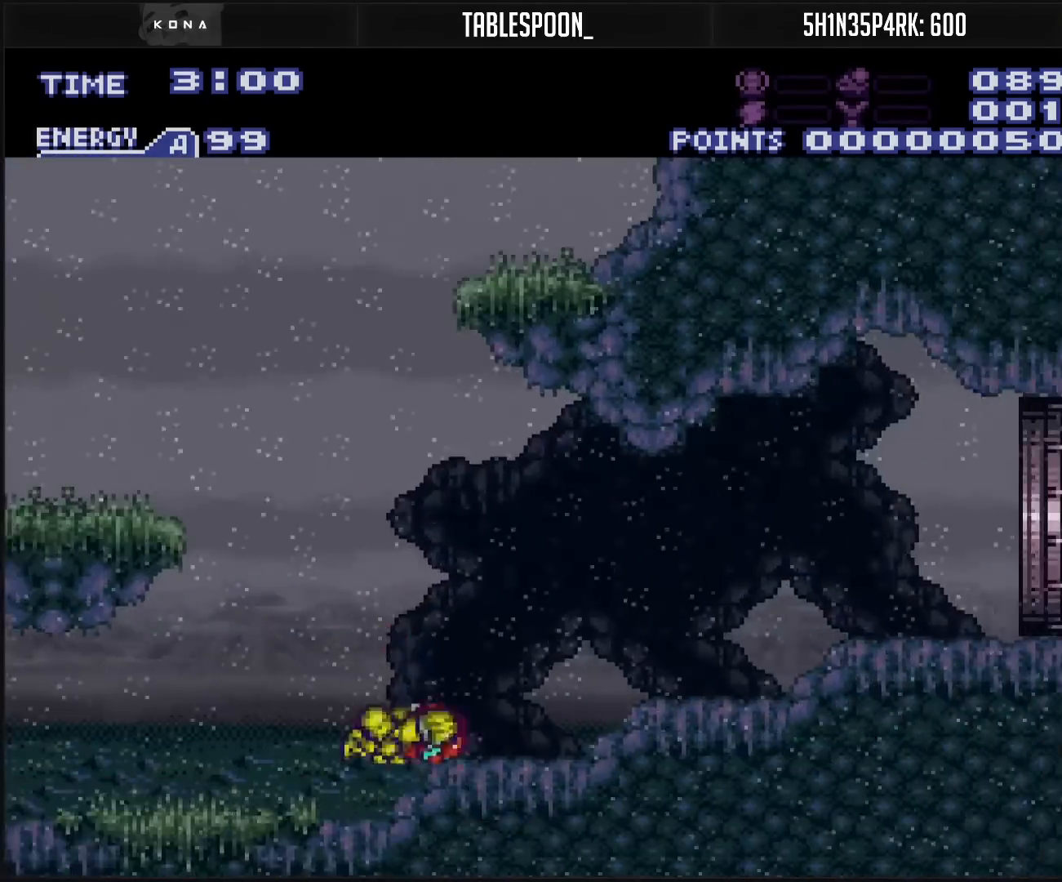
{"buttons": ["B", "DPAD_LEFT"], "events": [[183, "DPAD_RIGHT", "up"], [250, "DPAD_LEFT", "down"]]}
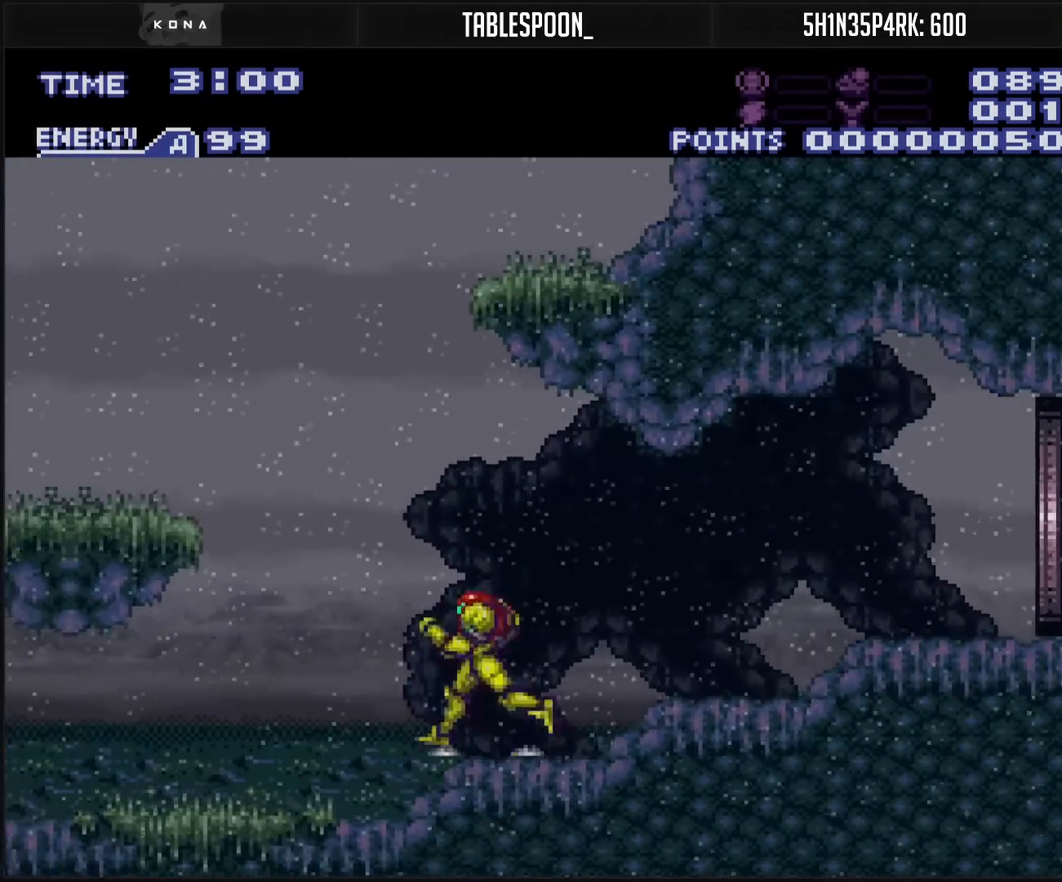
{"buttons": ["A", "B", "DPAD_LEFT"], "events": [[67, "A", "down"]]}
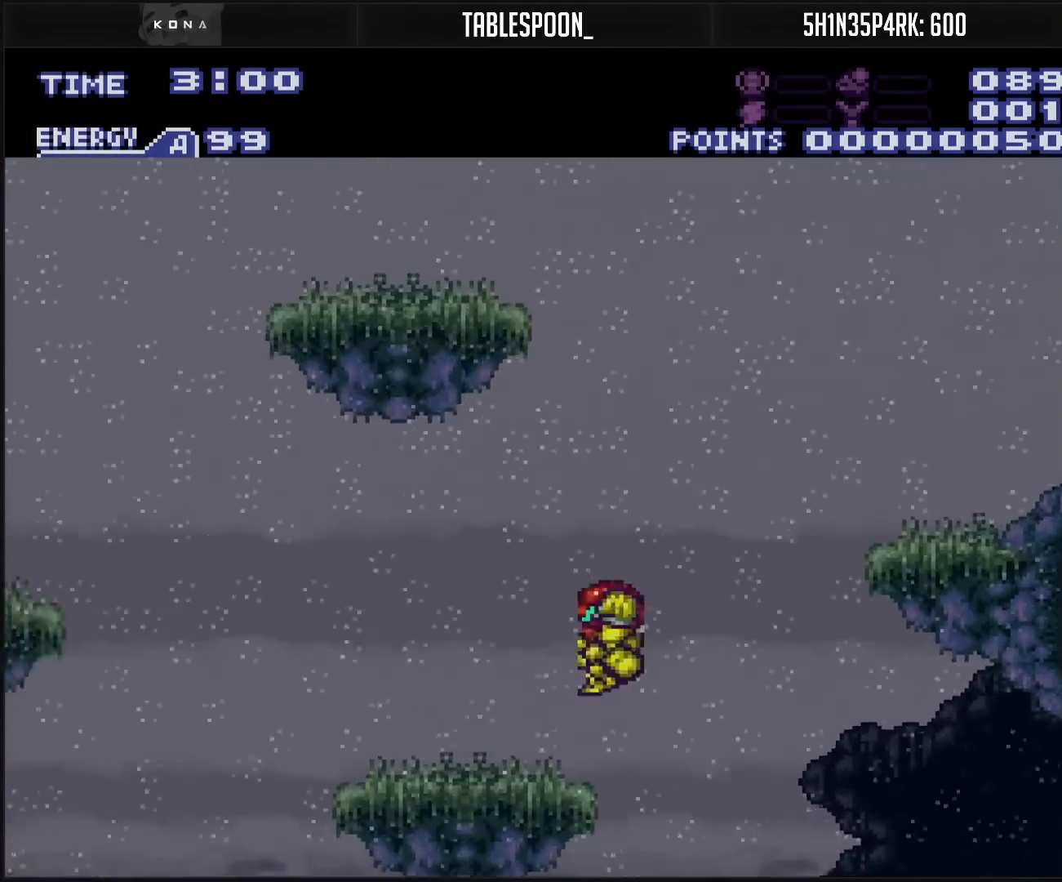
{"buttons": ["DPAD_LEFT"], "events": [[67, "B", "up"], [100, "A", "up"], [383, "DPAD_LEFT", "up"], [500, "DPAD_LEFT", "down"]]}
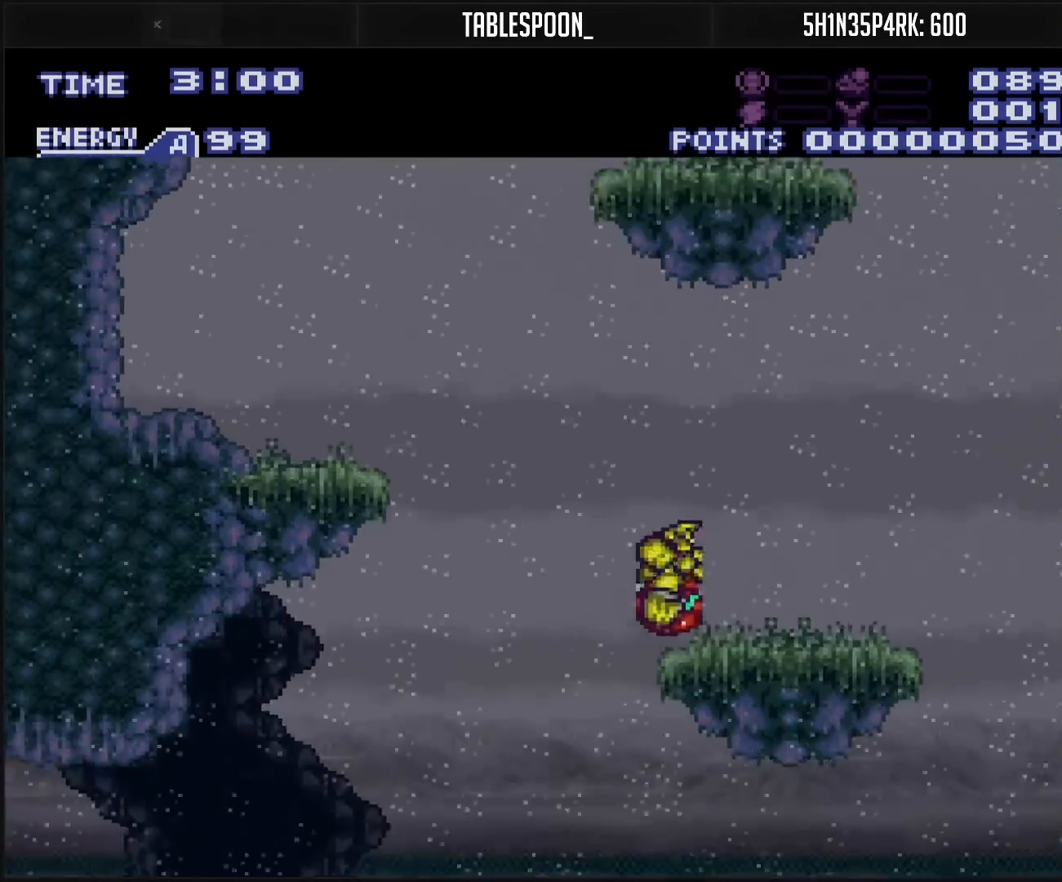
{"buttons": ["B", "DPAD_LEFT"], "events": [[100, "A", "down"], [267, "A", "up"], [433, "B", "down"]]}
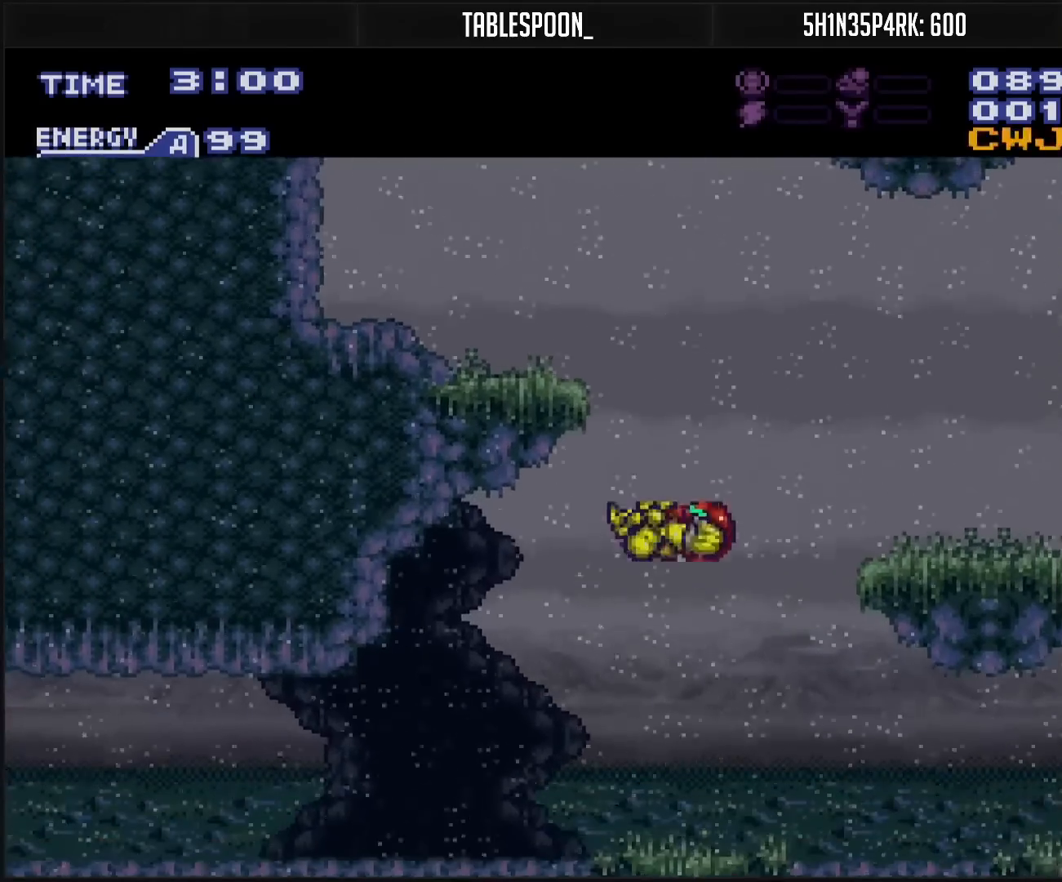
{"buttons": ["B", "DPAD_RIGHT"], "events": [[50, "B", "up"], [50, "DPAD_LEFT", "up"], [50, "DPAD_RIGHT", "down"], [83, "B", "down"]]}
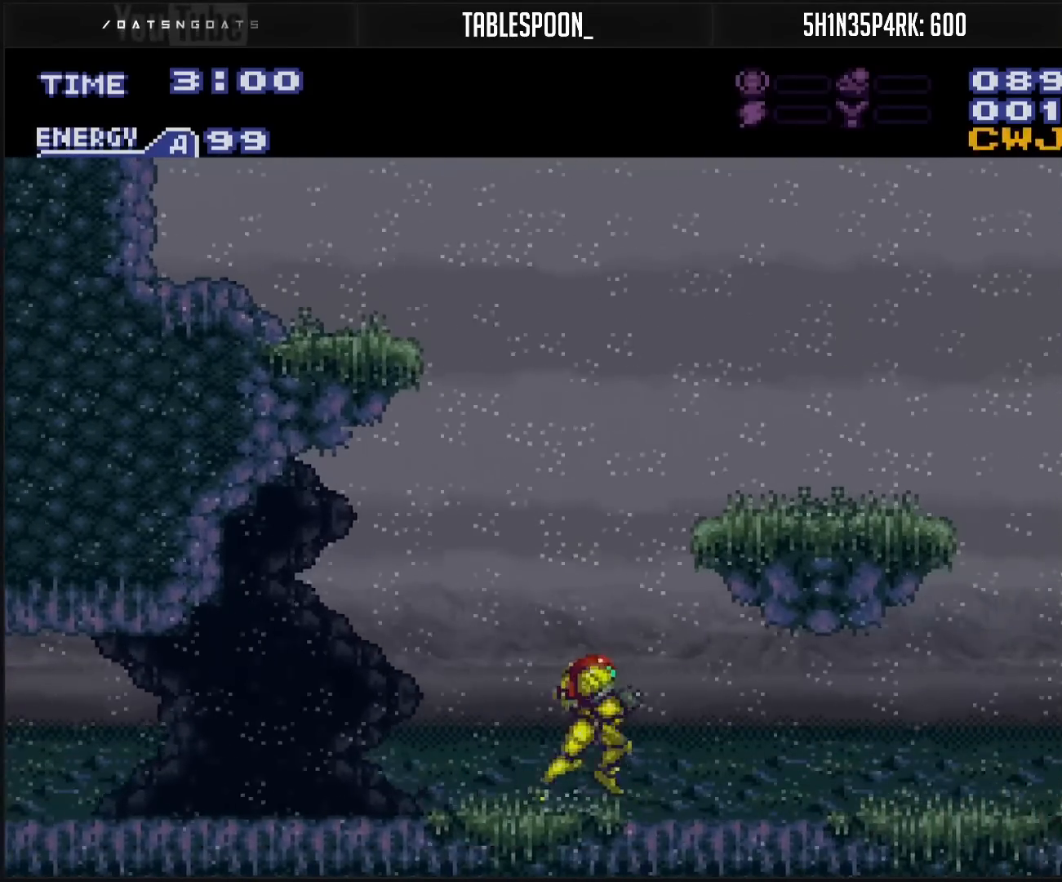
{"buttons": ["B", "DPAD_RIGHT"], "events": [[83, "R1", "down"], [100, "R1", "up"], [367, "L1", "down"], [500, "L1", "up"]]}
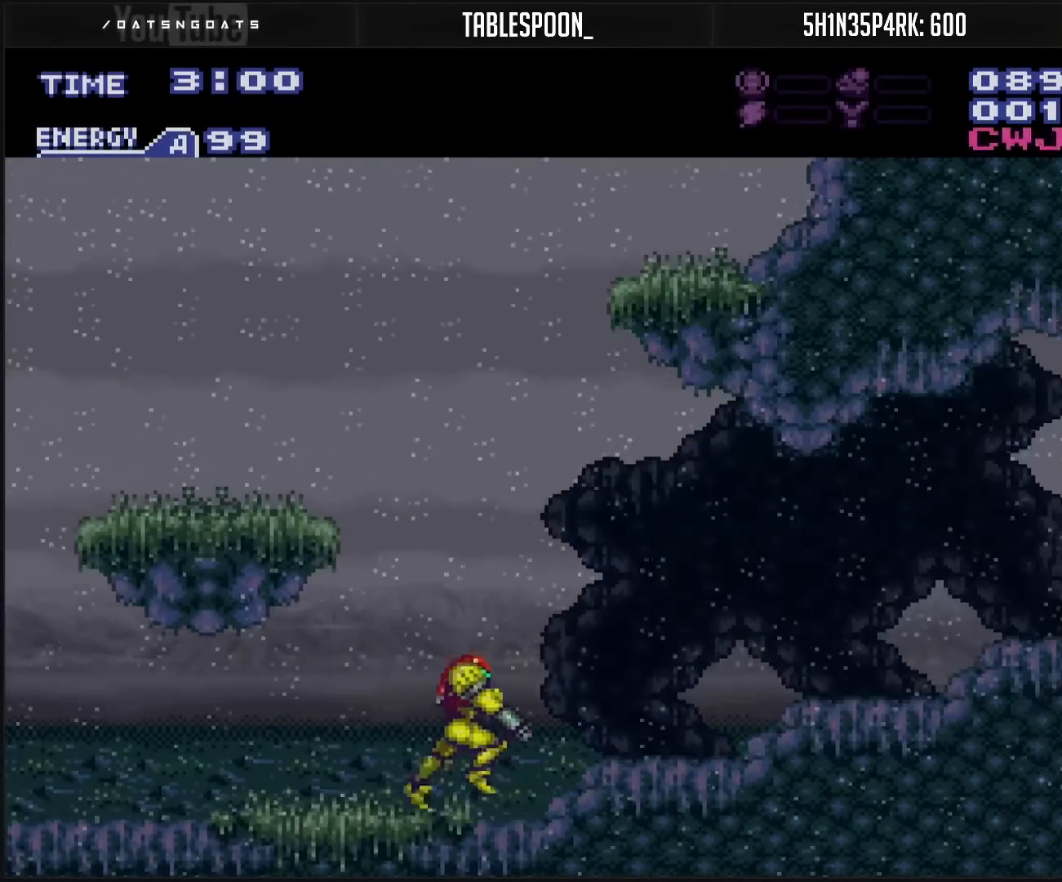
{"buttons": ["B", "L1", "DPAD_RIGHT"], "events": [[33, "A", "down"], [133, "A", "up"], [183, "X", "down"], [233, "X", "up"], [483, "L1", "down"]]}
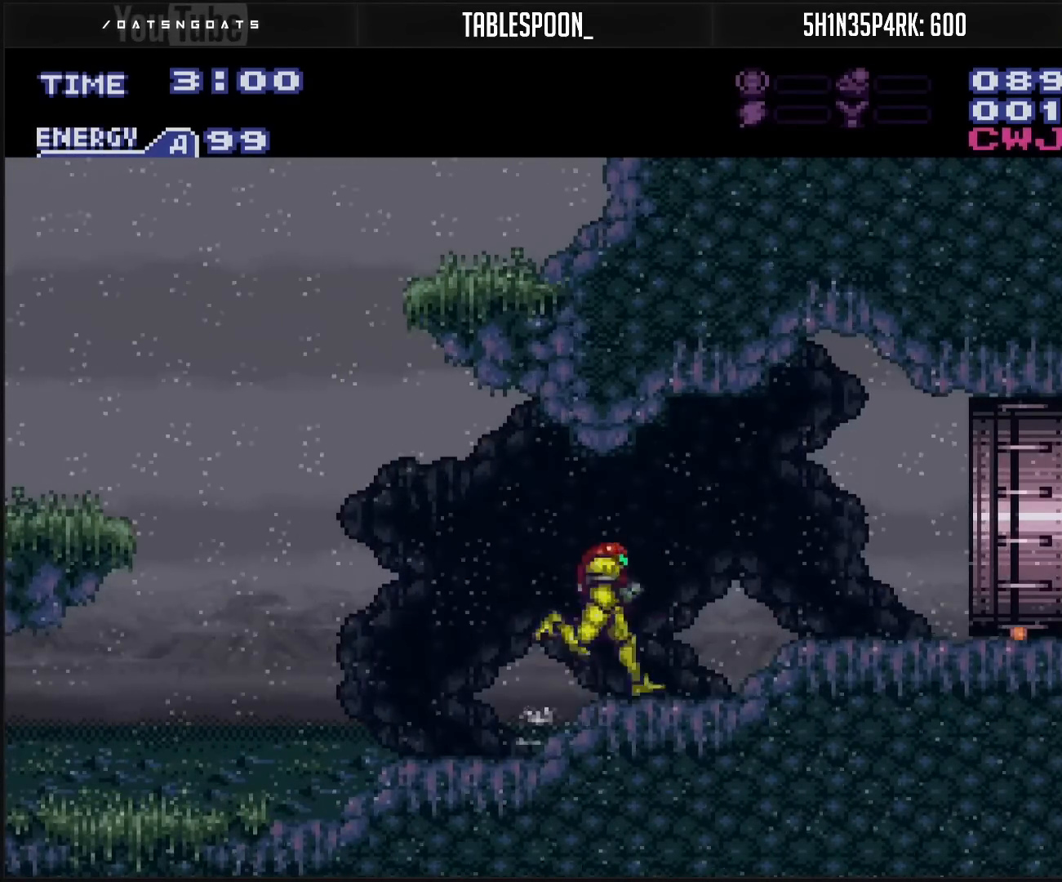
{"buttons": ["B", "DPAD_RIGHT"], "events": [[17, "L1", "up"], [83, "L1", "down"], [167, "L1", "up"], [183, "R1", "down"], [233, "R1", "up"], [300, "L1", "down"], [317, "R1", "down"], [333, "L1", "up"], [350, "R1", "up"], [433, "R1", "down"], [500, "R1", "up"]]}
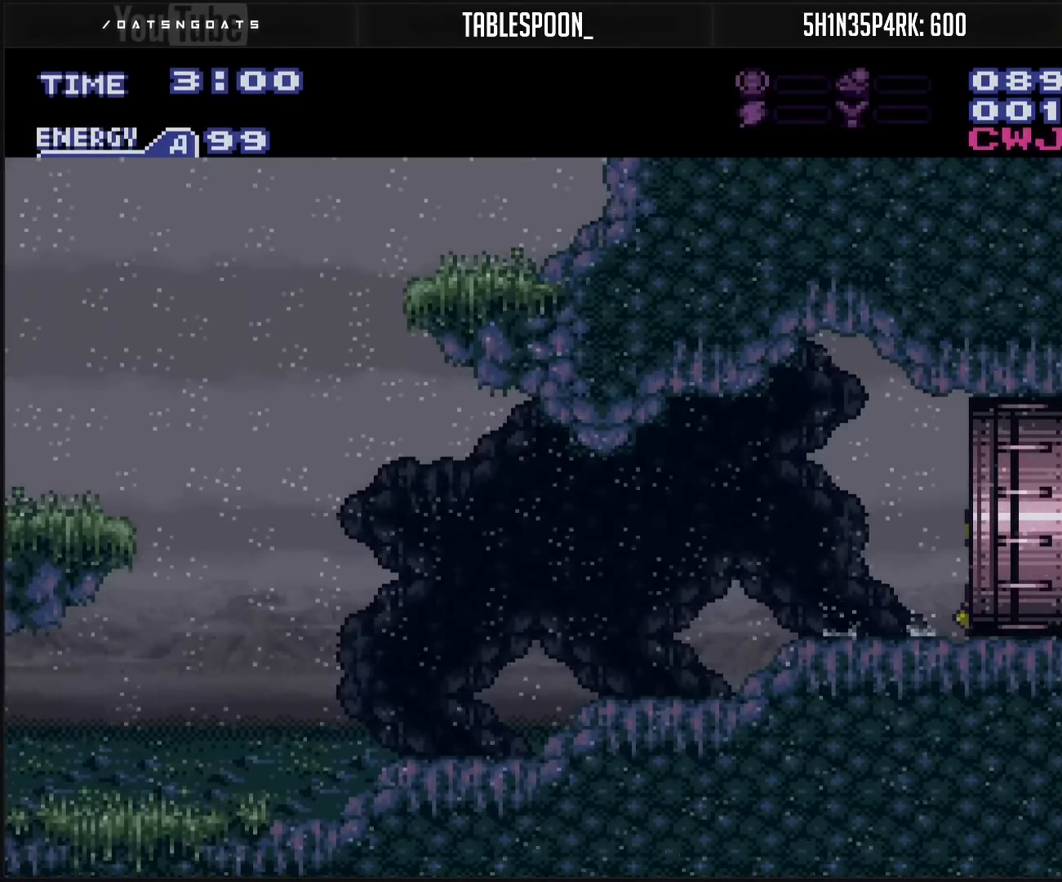
{"buttons": [], "events": [[50, "L1", "down"], [50, "R1", "down"], [100, "B", "up"], [100, "L1", "up"], [100, "R1", "up"], [400, "DPAD_RIGHT", "up"]]}
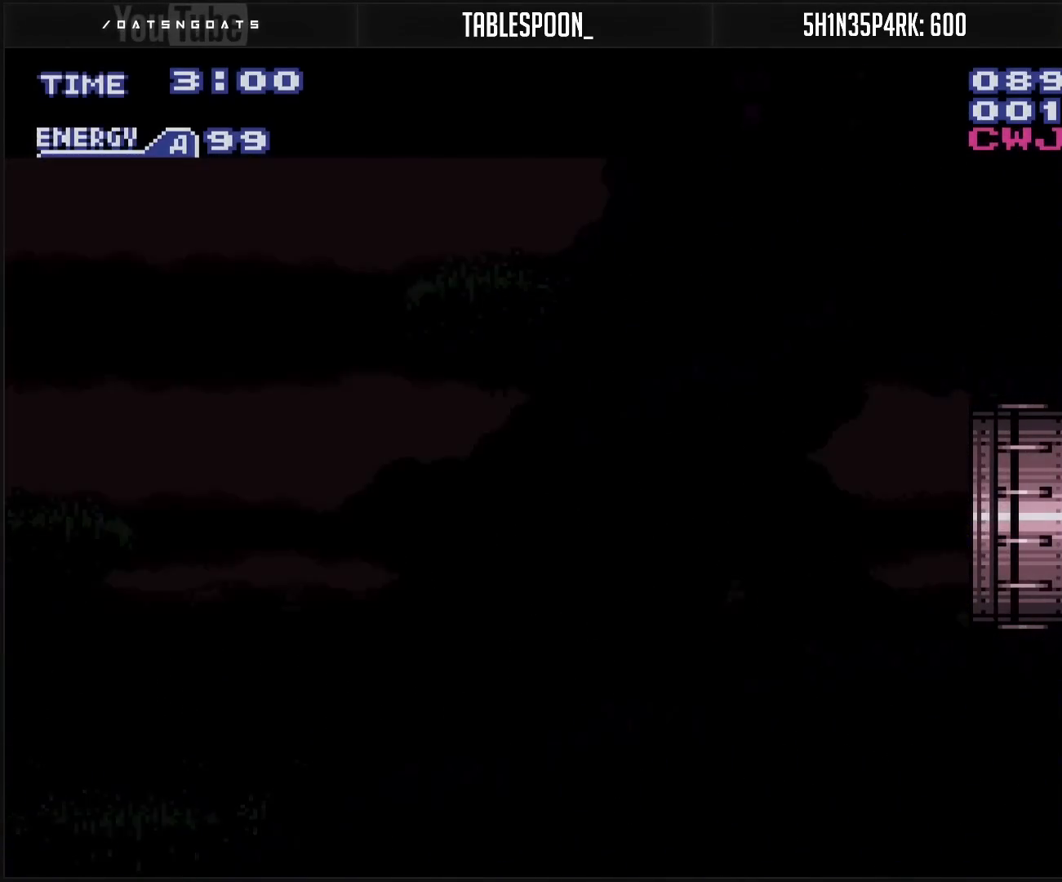
{"buttons": [], "events": []}
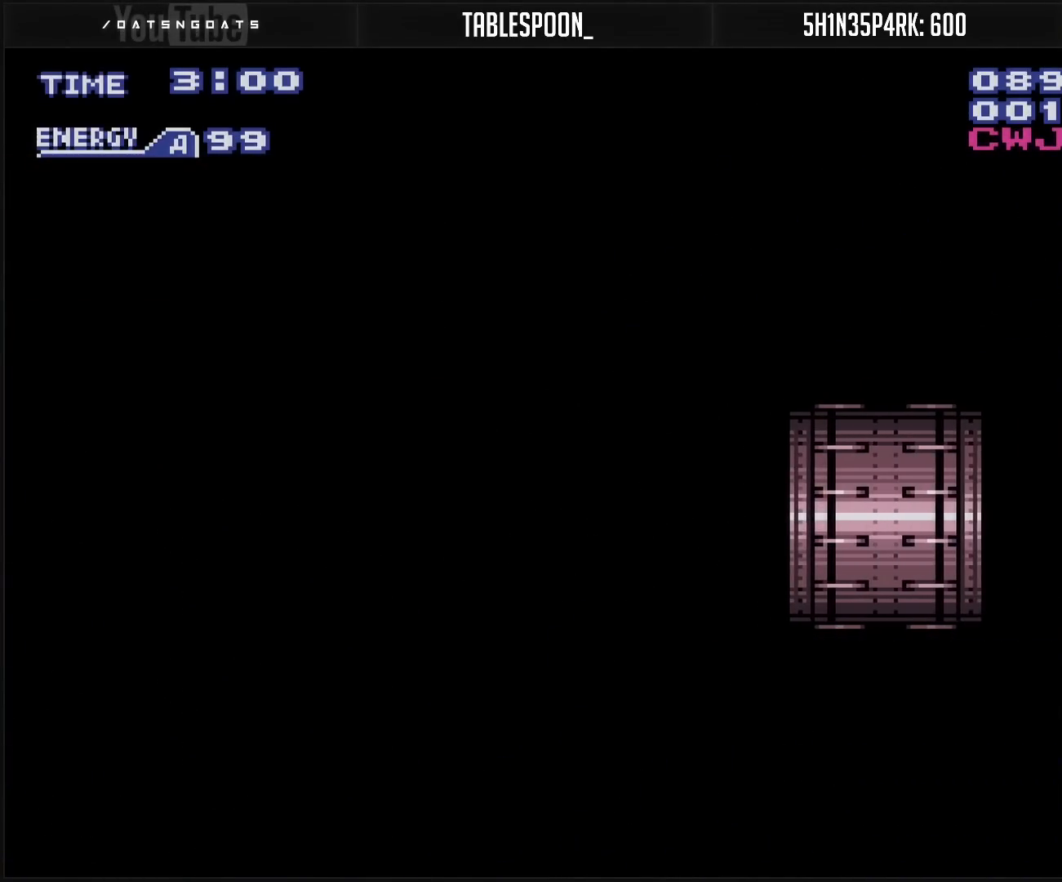
{"buttons": [], "events": []}
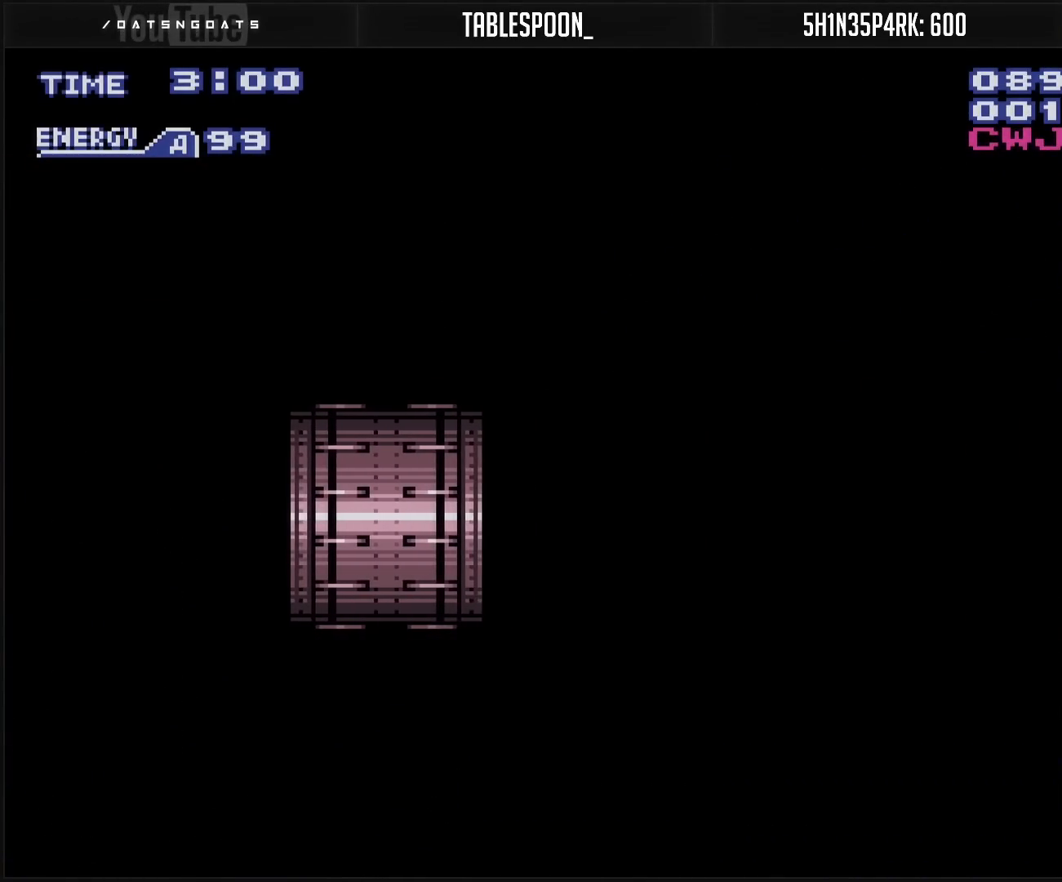
{"buttons": [], "events": []}
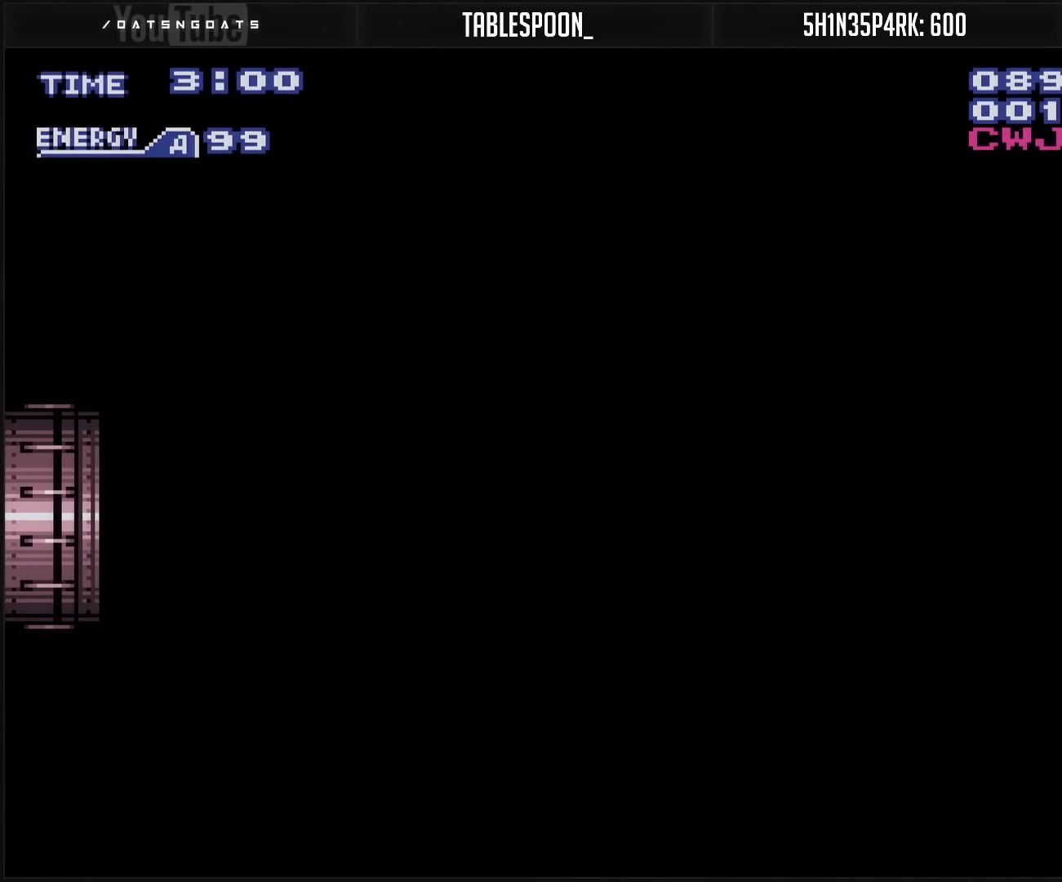
{"buttons": ["B"], "events": [[383, "B", "down"]]}
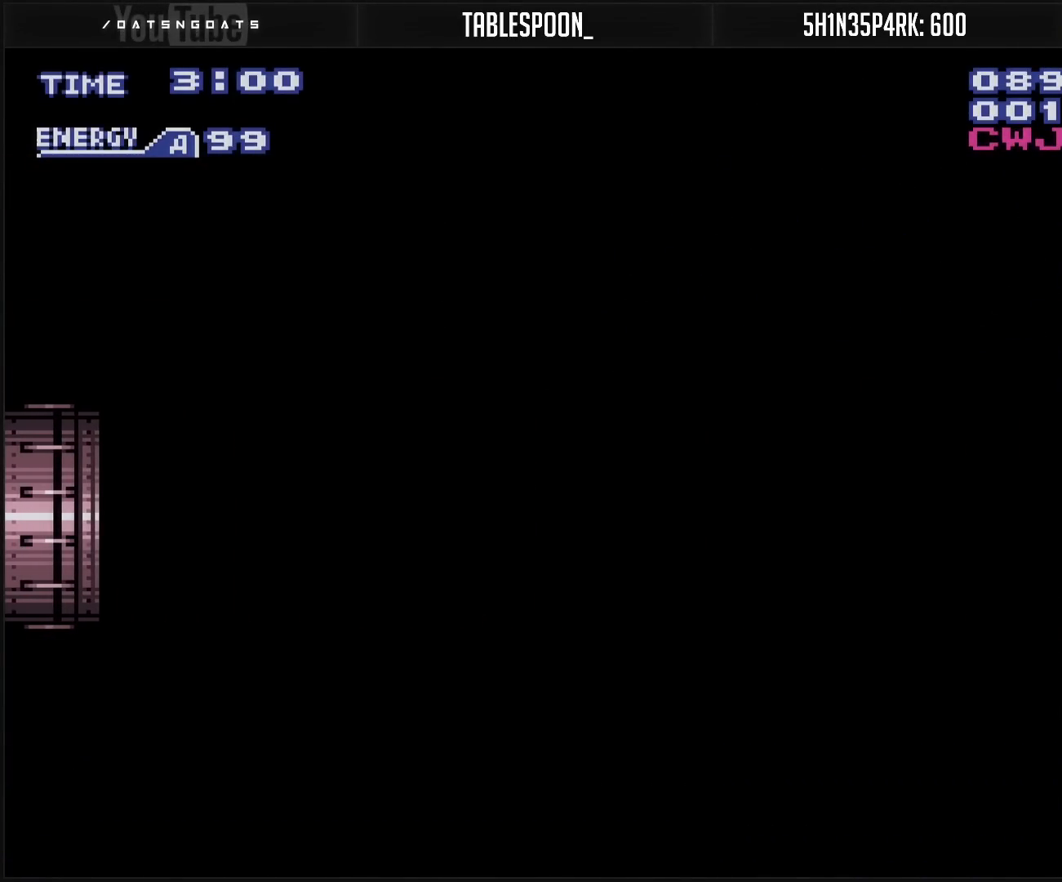
{"buttons": ["B", "R1"], "events": [[150, "R1", "down"]]}
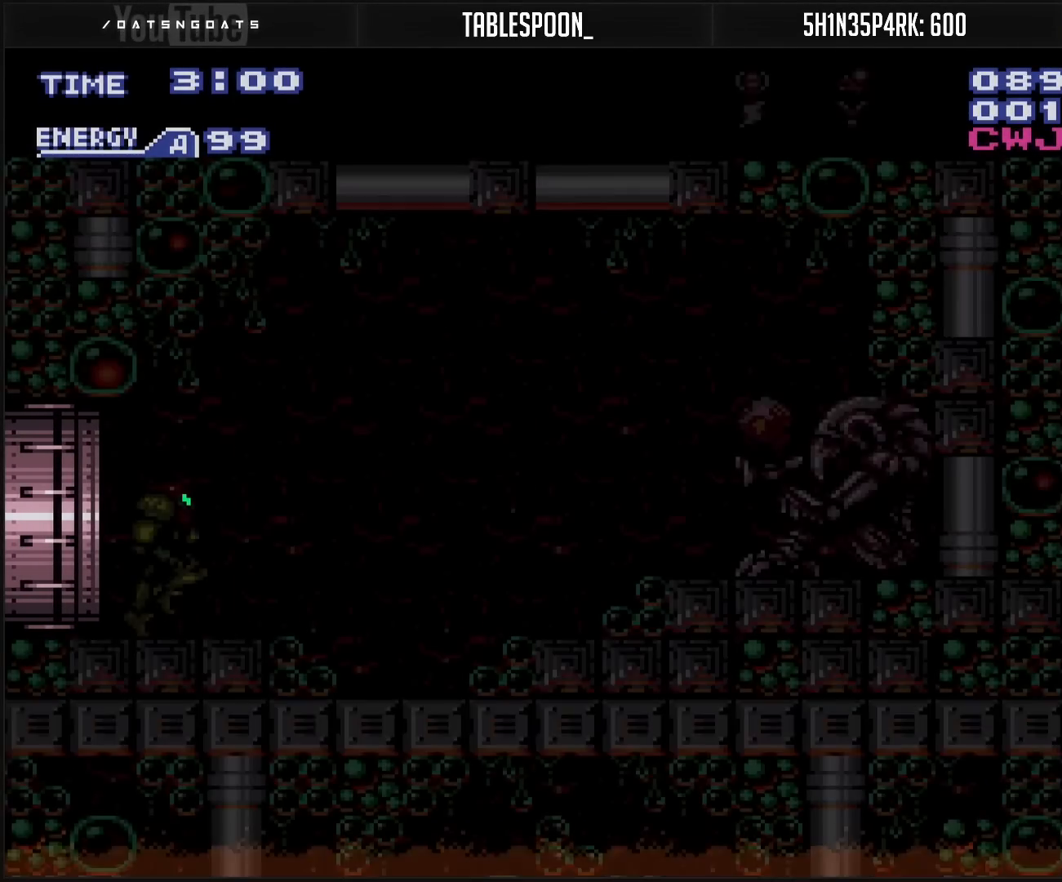
{"buttons": ["A", "B", "DPAD_RIGHT"], "events": [[233, "DPAD_RIGHT", "down"], [300, "R1", "up"], [483, "A", "down"]]}
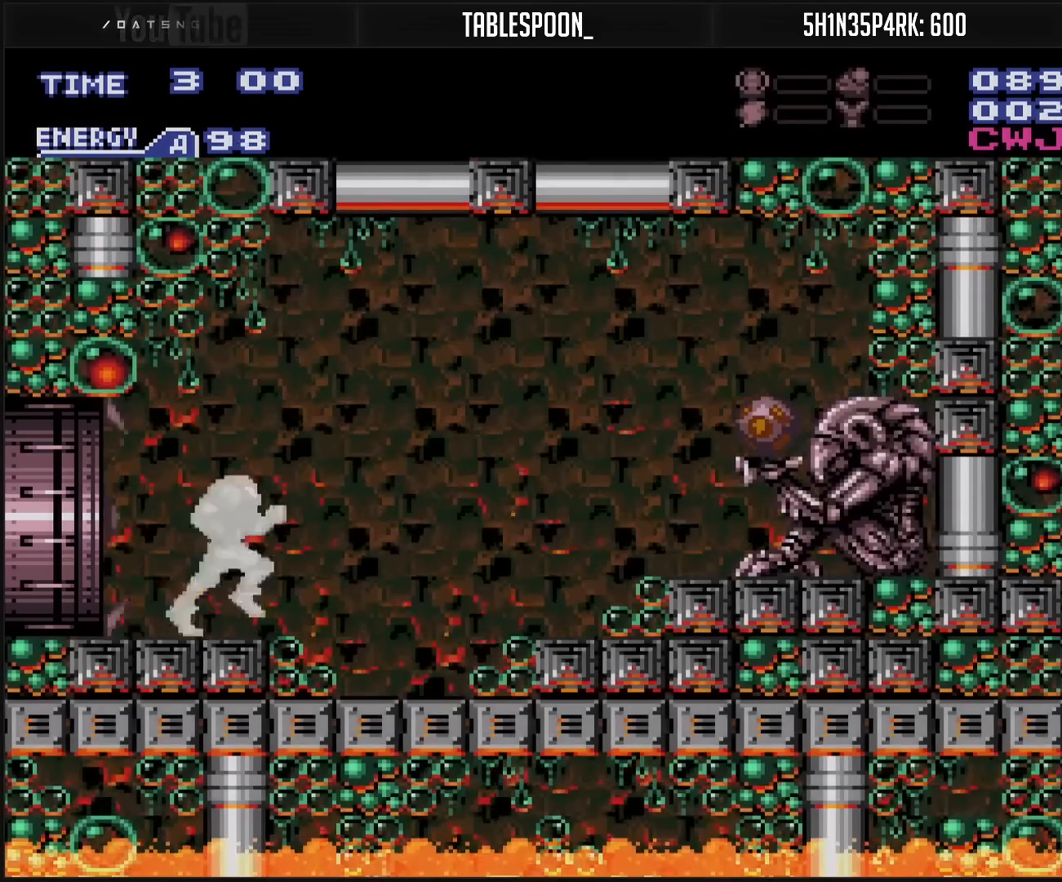
{"buttons": ["B", "X", "DPAD_DOWN"], "events": [[117, "X", "down"], [233, "DPAD_DOWN", "down"], [233, "DPAD_RIGHT", "up"], [367, "A", "up"], [400, "B", "up"], [500, "B", "down"]]}